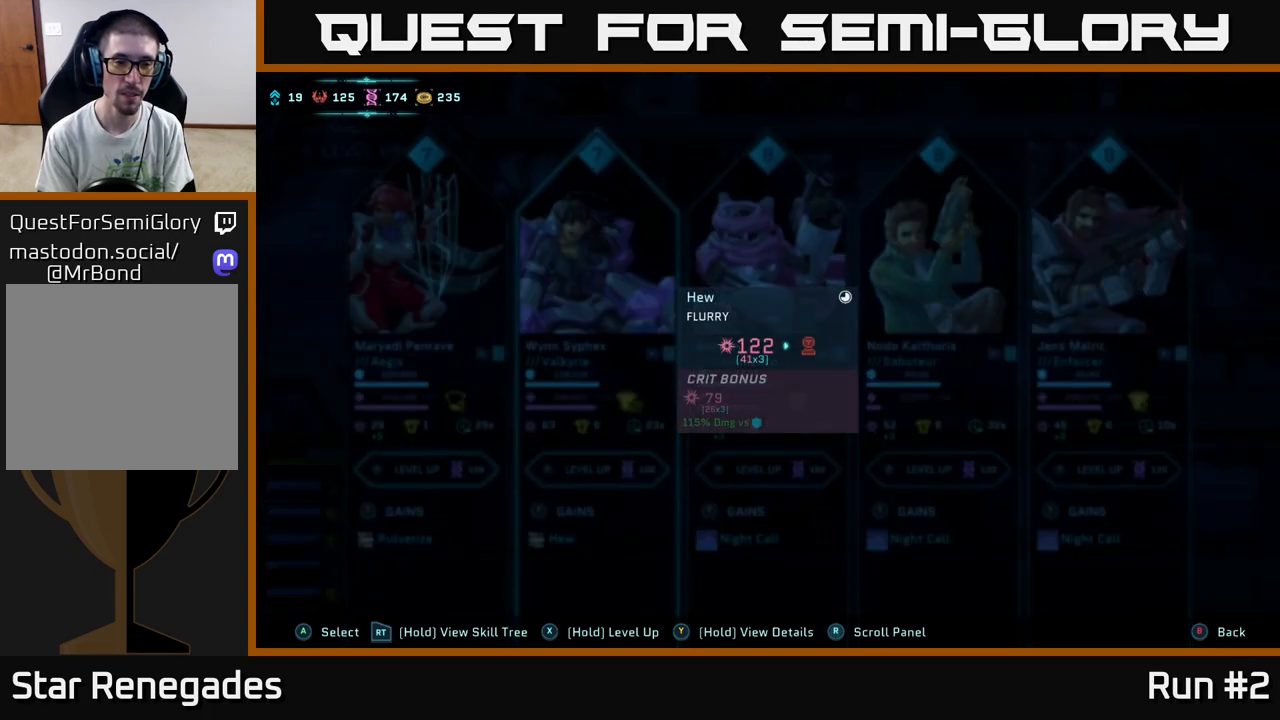
Gameplay with a controller (Xbox layout); each line is a JSON object with the inputs held at the frame after it. "events" lists button and stick changes between this image and that frame as [ms after this image, input, new state], when the widget could be followed in between.
{"buttons": [], "left_stick": "center", "right_stick": "center", "events": [[117, "Y", "up"]]}
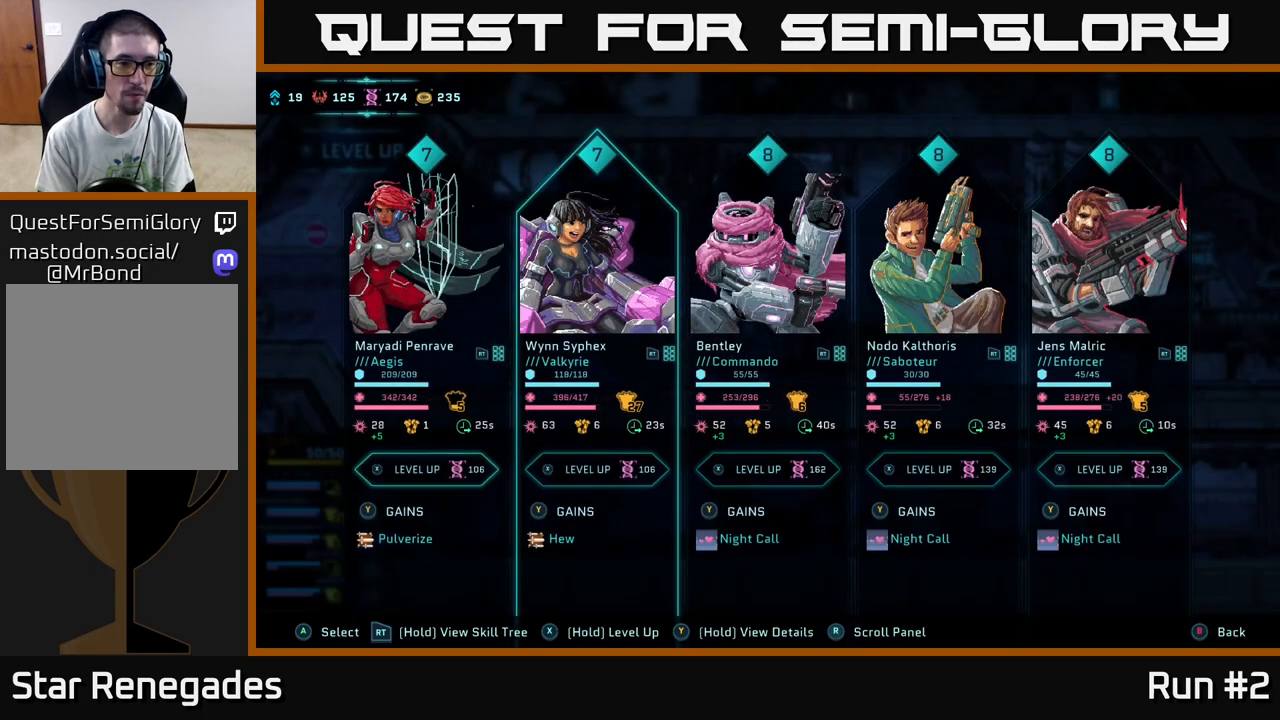
{"buttons": ["DPAD_LEFT"], "left_stick": "center", "right_stick": "center", "events": [[467, "DPAD_LEFT", "down"]]}
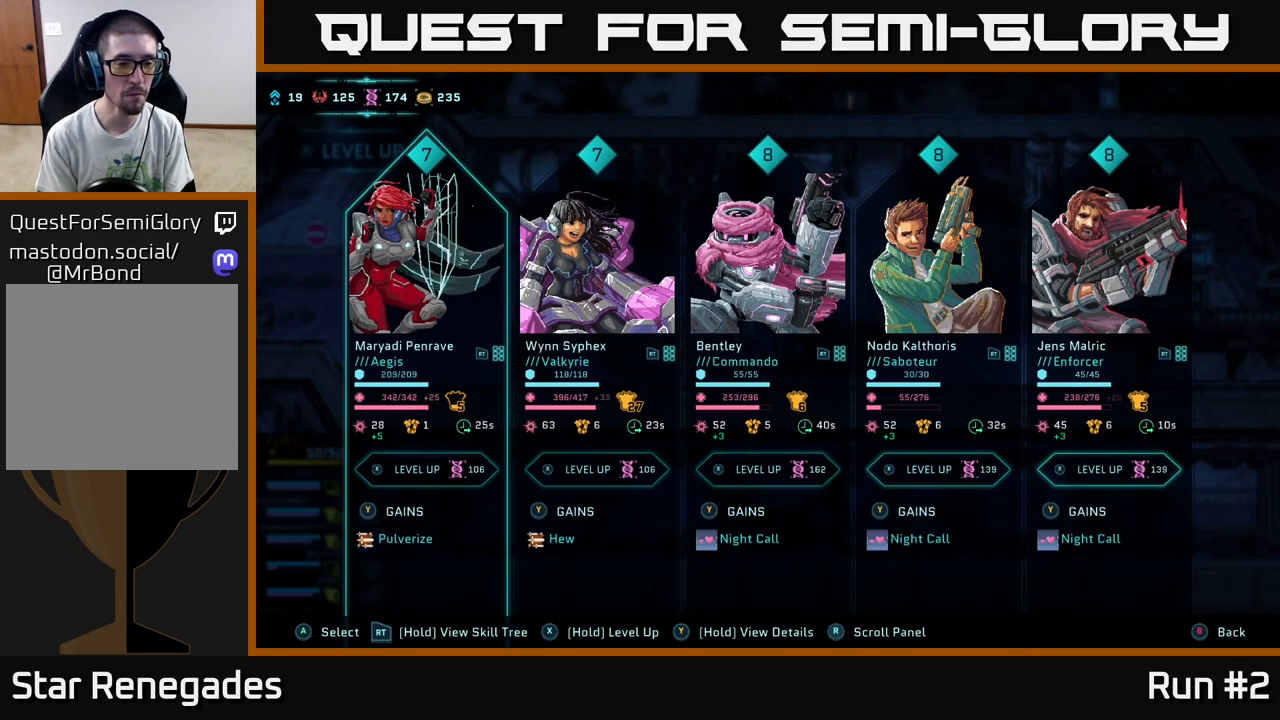
{"buttons": ["Y"], "left_stick": "center", "right_stick": "center", "events": [[100, "Y", "down"], [133, "DPAD_LEFT", "up"]]}
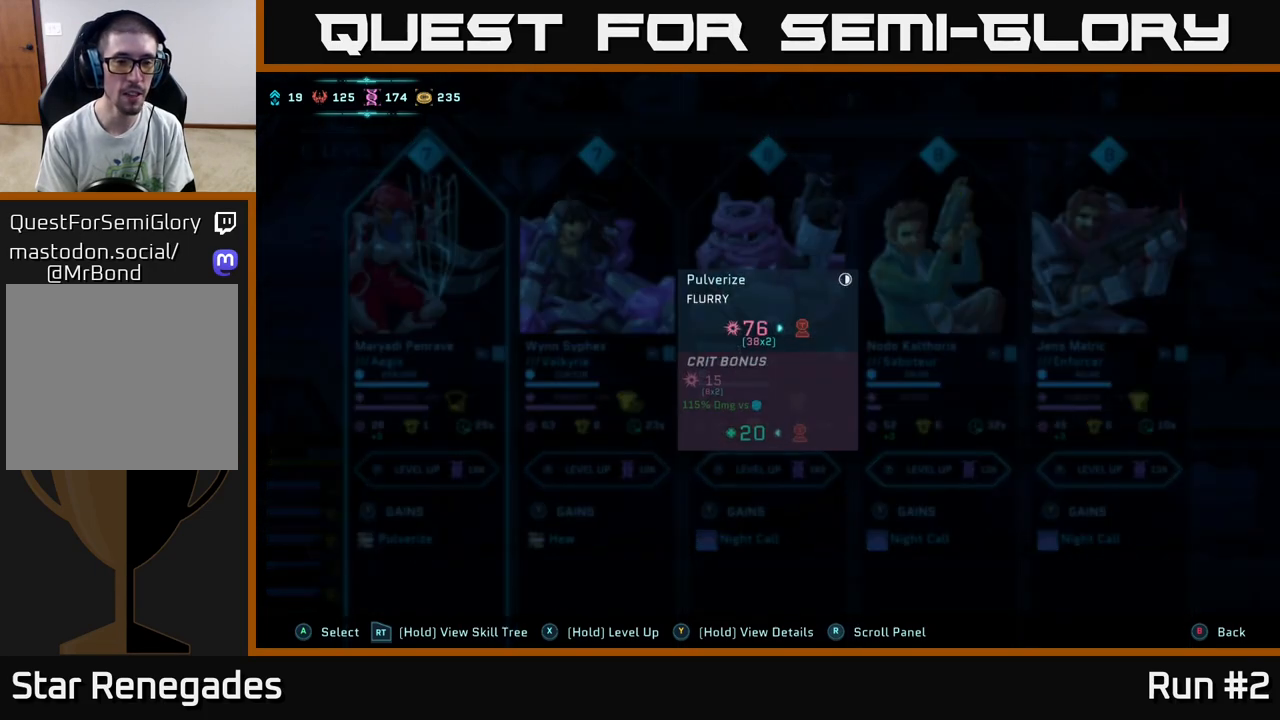
{"buttons": [], "left_stick": "center", "right_stick": "center", "events": [[317, "Y", "up"]]}
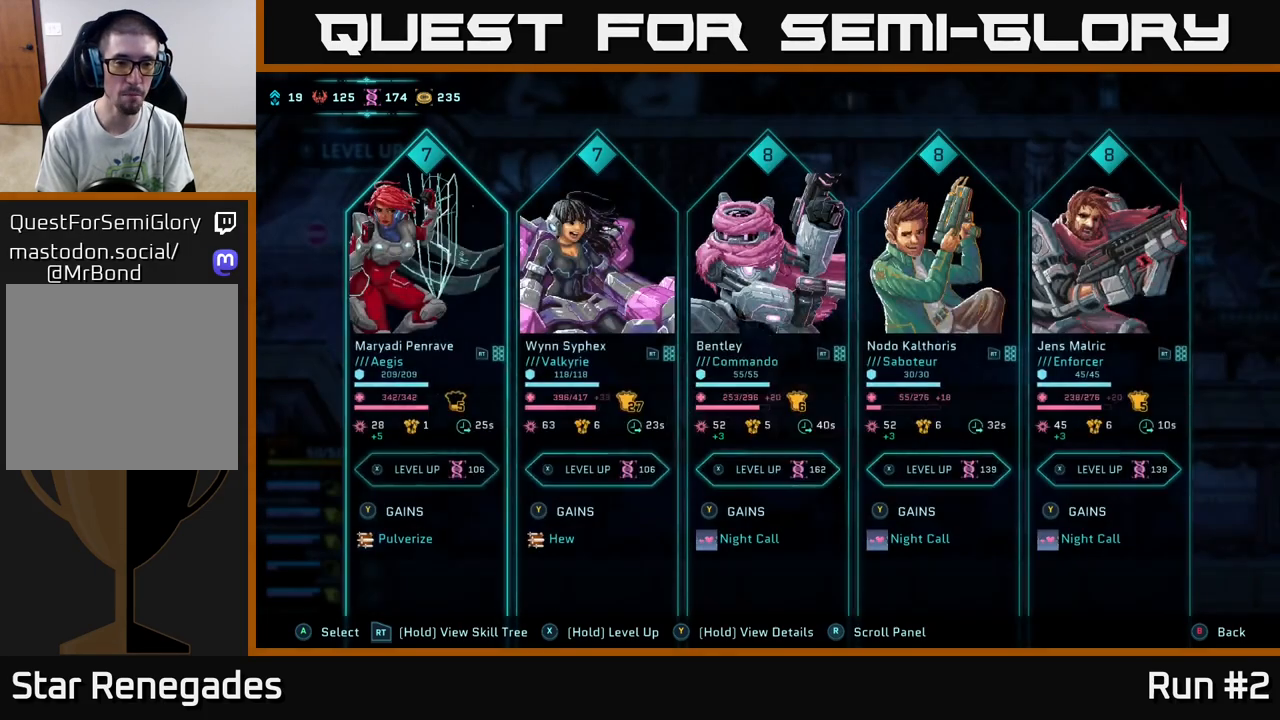
{"buttons": [], "left_stick": "center", "right_stick": "center", "events": [[150, "DPAD_RIGHT", "down"], [283, "DPAD_RIGHT", "up"]]}
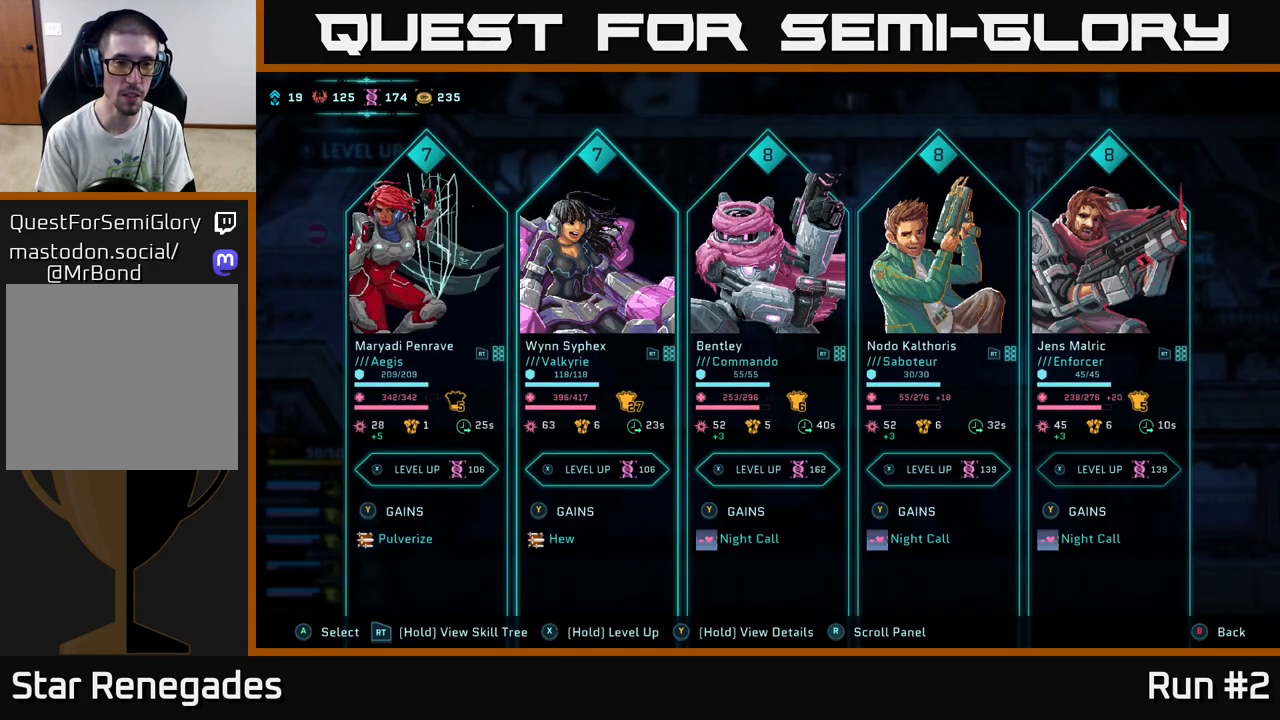
{"buttons": ["Y"], "left_stick": "center", "right_stick": "center", "events": [[133, "Y", "down"]]}
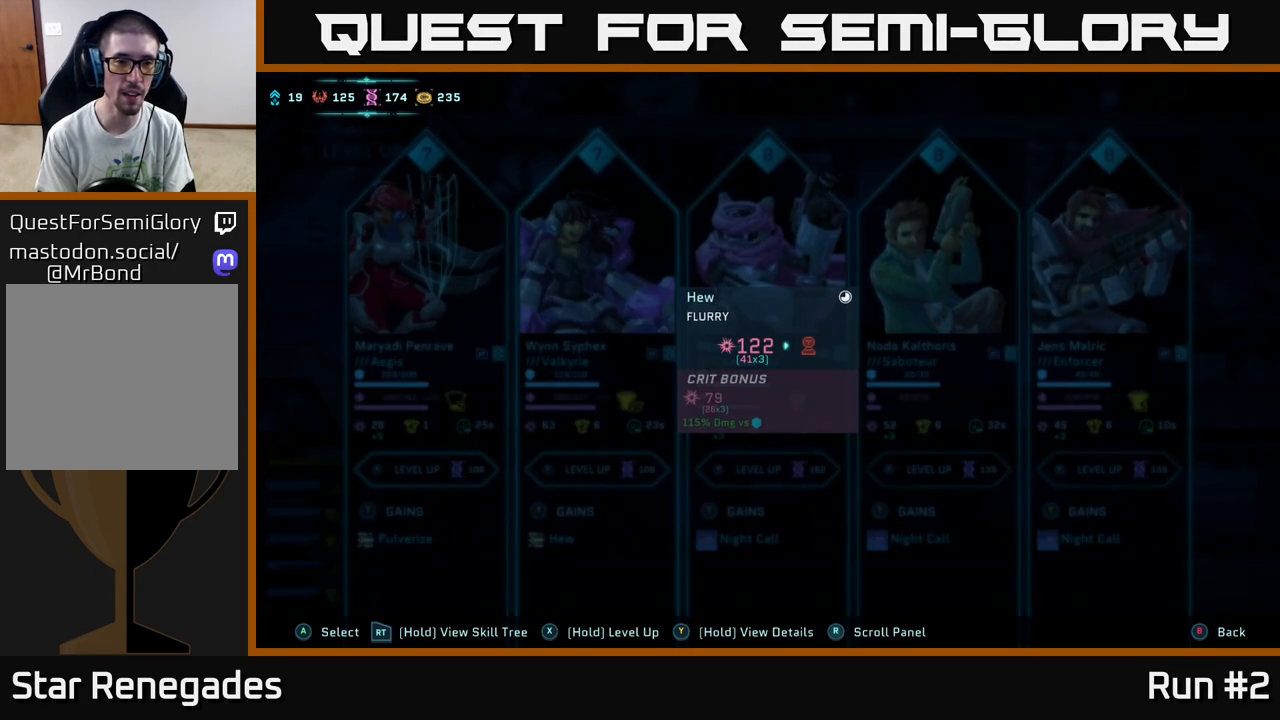
{"buttons": ["Y"], "left_stick": "center", "right_stick": "center", "events": []}
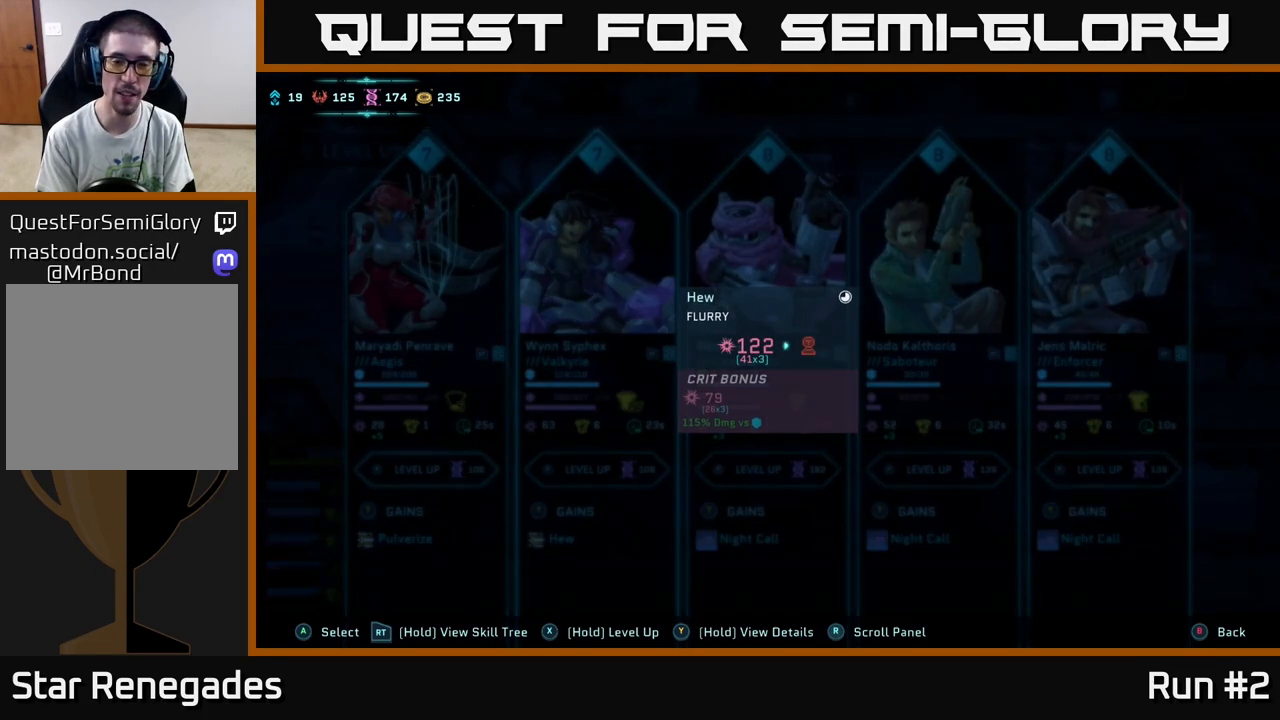
{"buttons": ["Y"], "left_stick": "center", "right_stick": "center", "events": []}
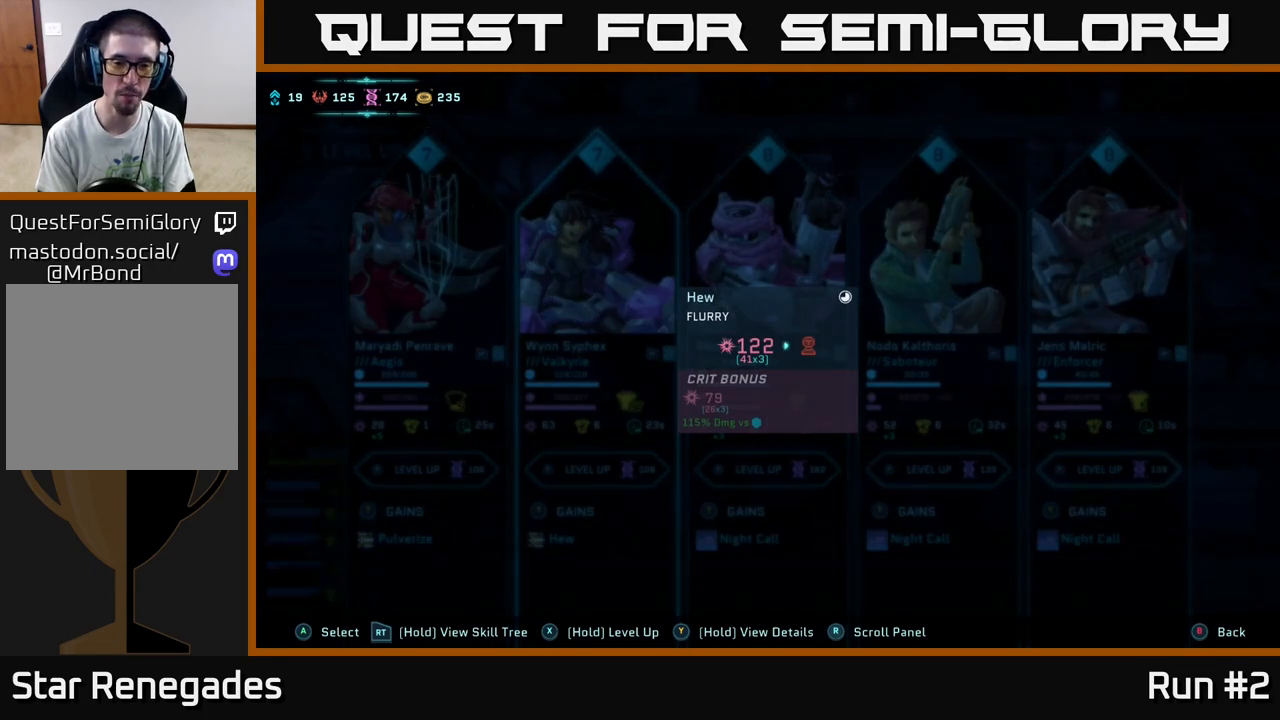
{"buttons": [], "left_stick": "center", "right_stick": "center", "events": [[483, "Y", "up"]]}
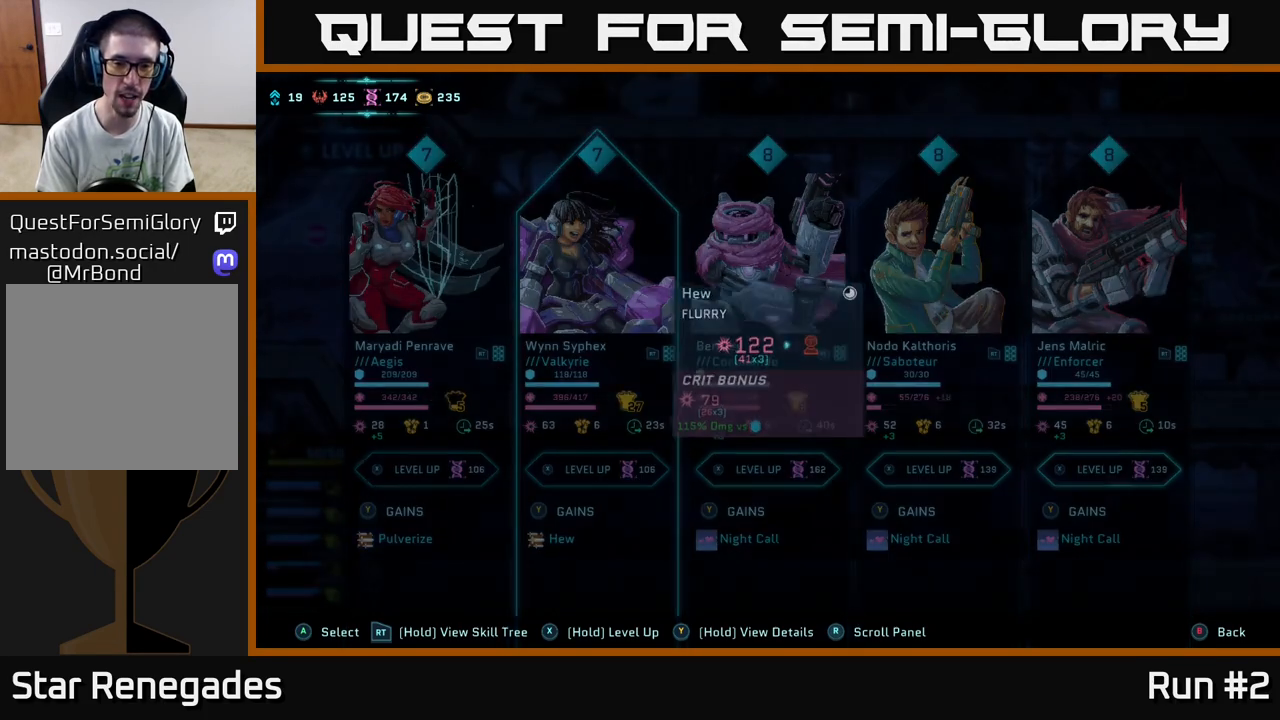
{"buttons": ["Y"], "left_stick": "center", "right_stick": "center", "events": [[183, "DPAD_LEFT", "down"], [333, "DPAD_LEFT", "up"], [367, "Y", "down"]]}
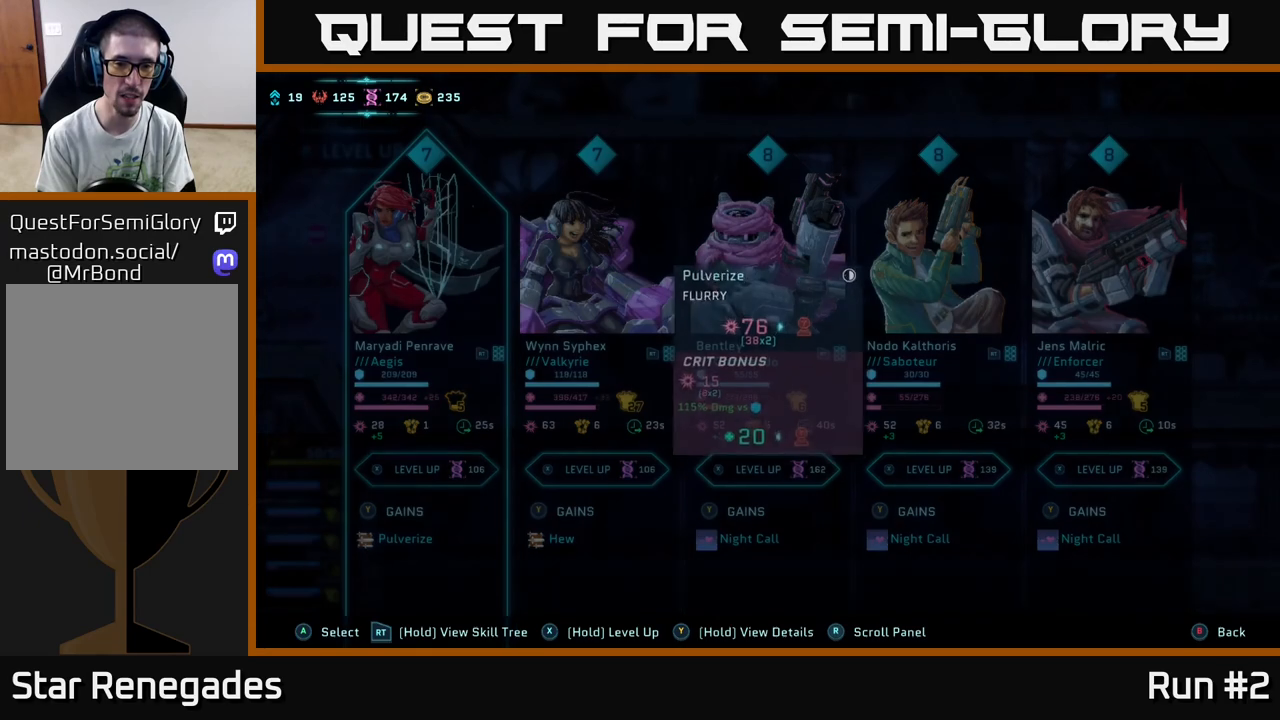
{"buttons": ["Y"], "left_stick": "center", "right_stick": "center", "events": []}
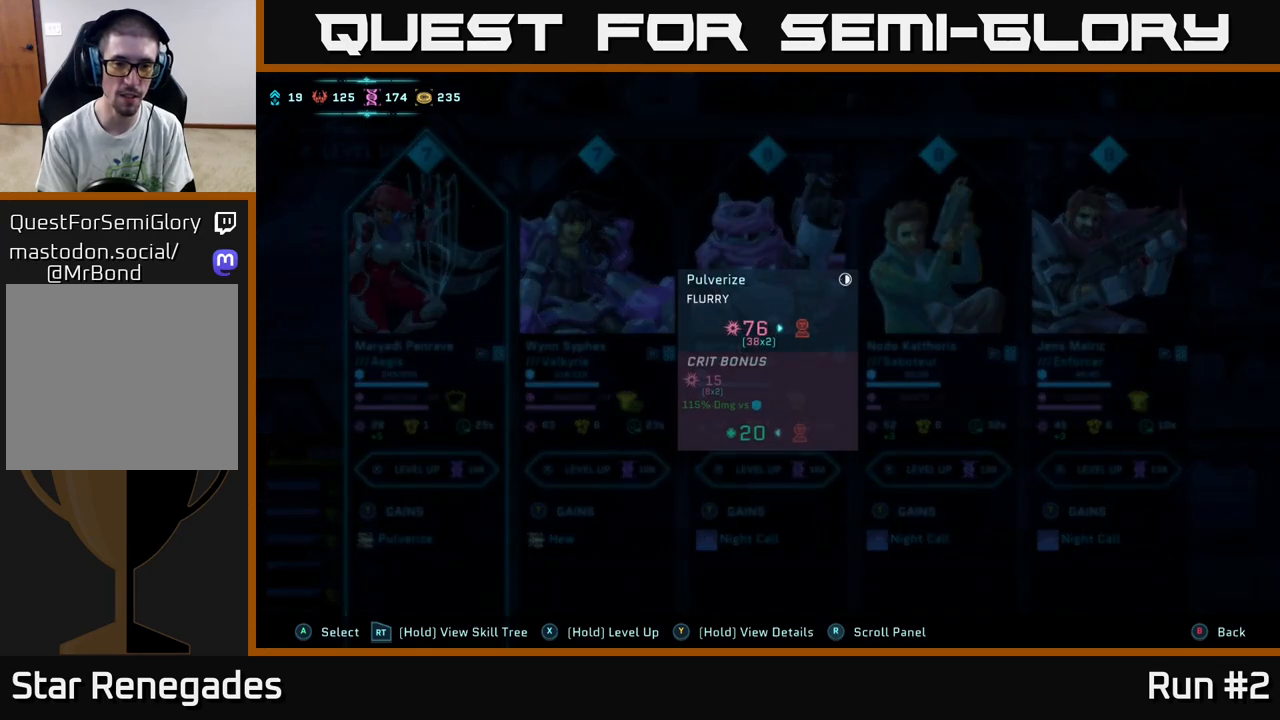
{"buttons": ["Y"], "left_stick": "center", "right_stick": "center", "events": []}
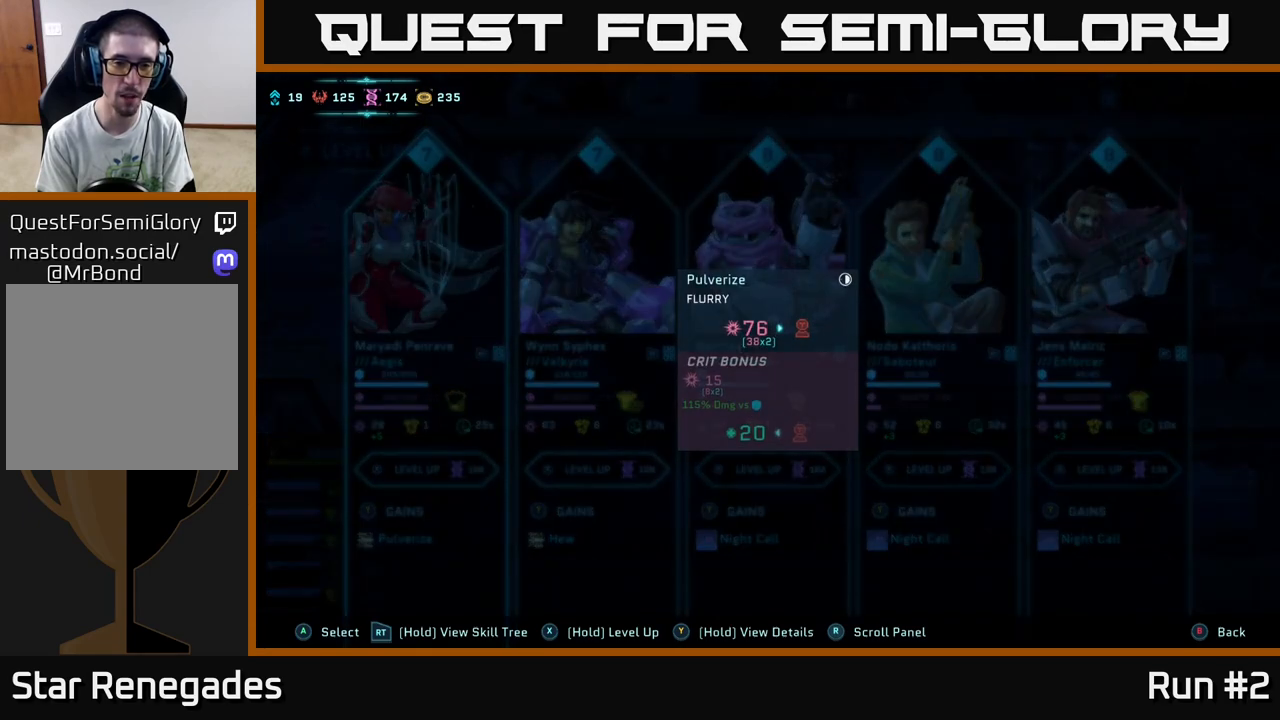
{"buttons": ["Y"], "left_stick": "center", "right_stick": "center", "events": []}
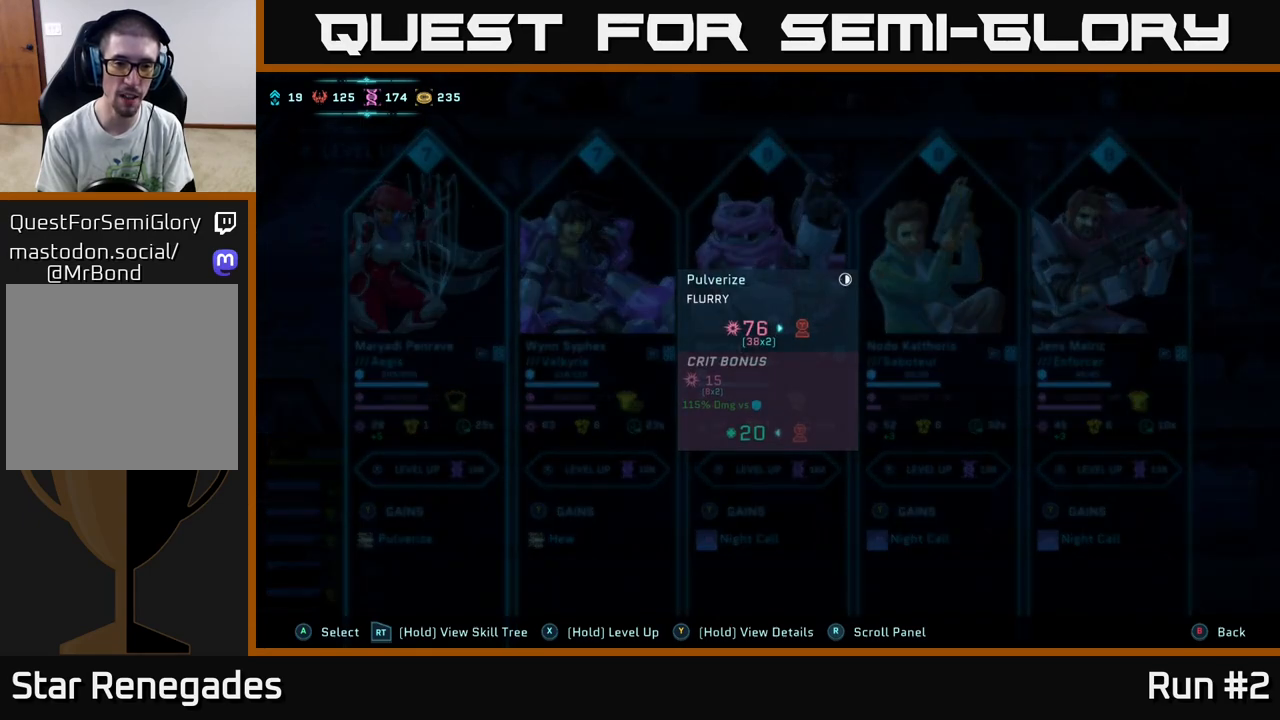
{"buttons": ["Y"], "left_stick": "center", "right_stick": "center", "events": []}
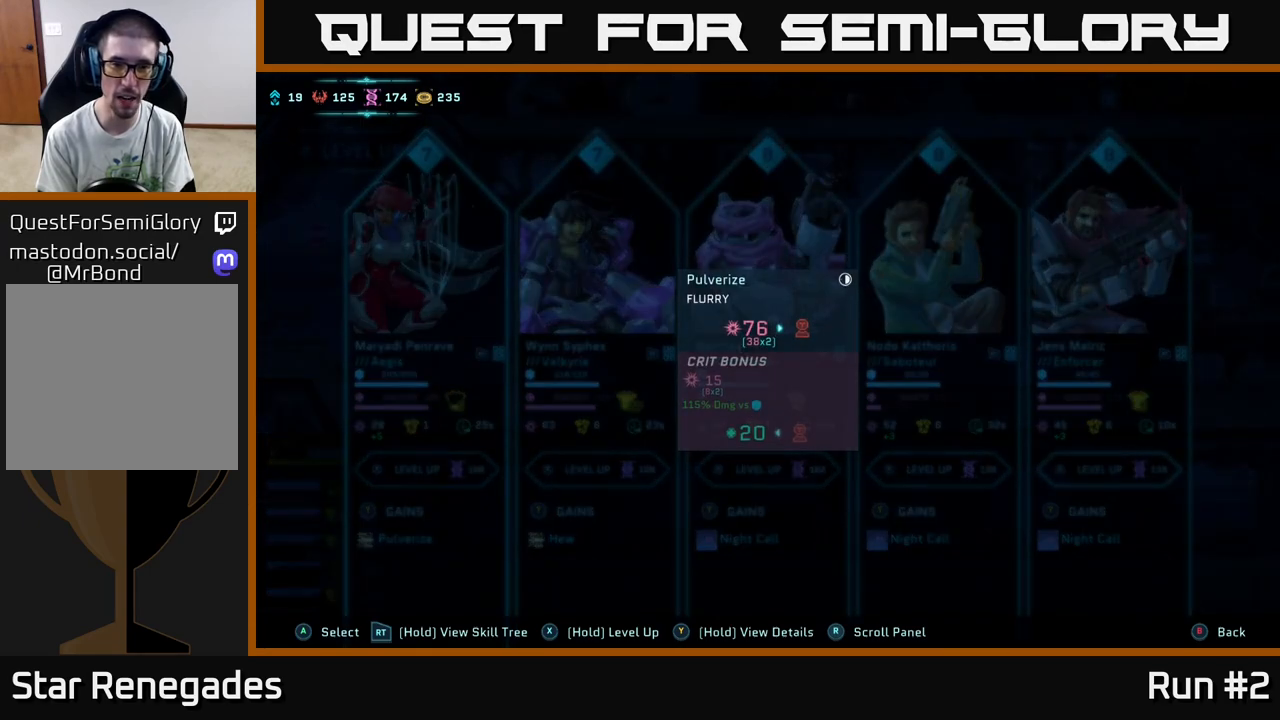
{"buttons": ["Y"], "left_stick": "center", "right_stick": "center", "events": []}
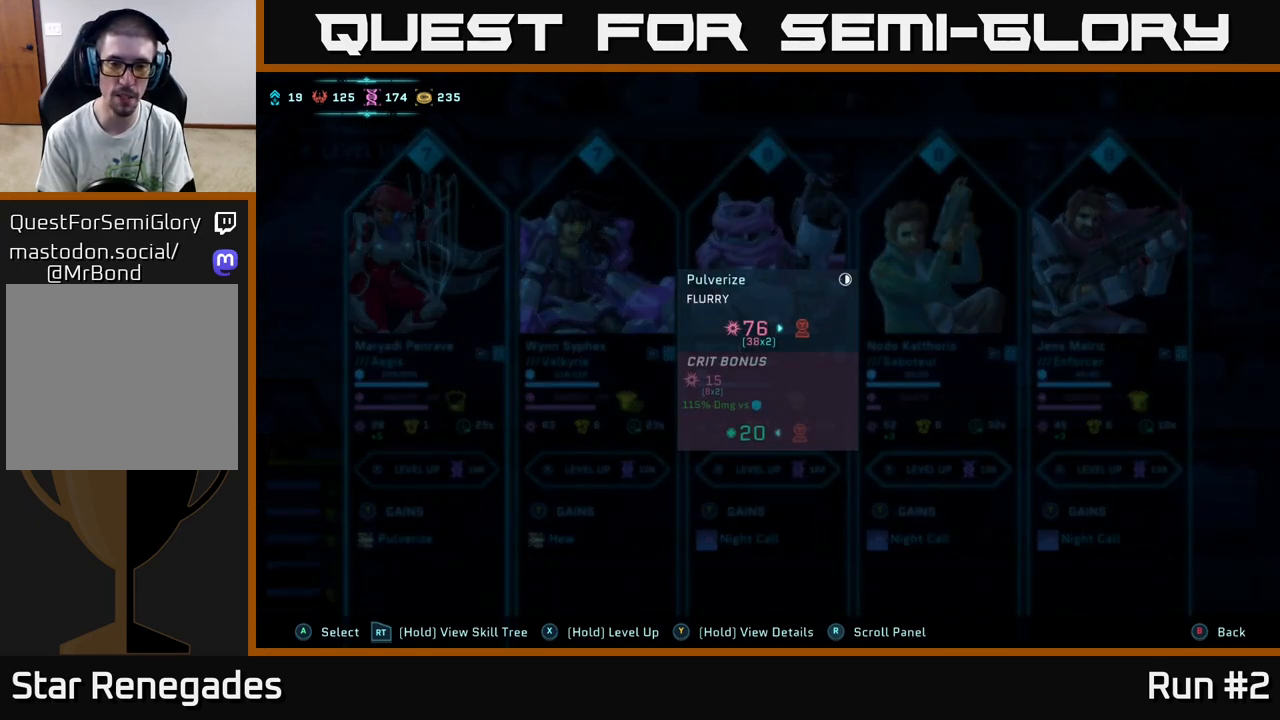
{"buttons": ["Y"], "left_stick": "center", "right_stick": "center", "events": []}
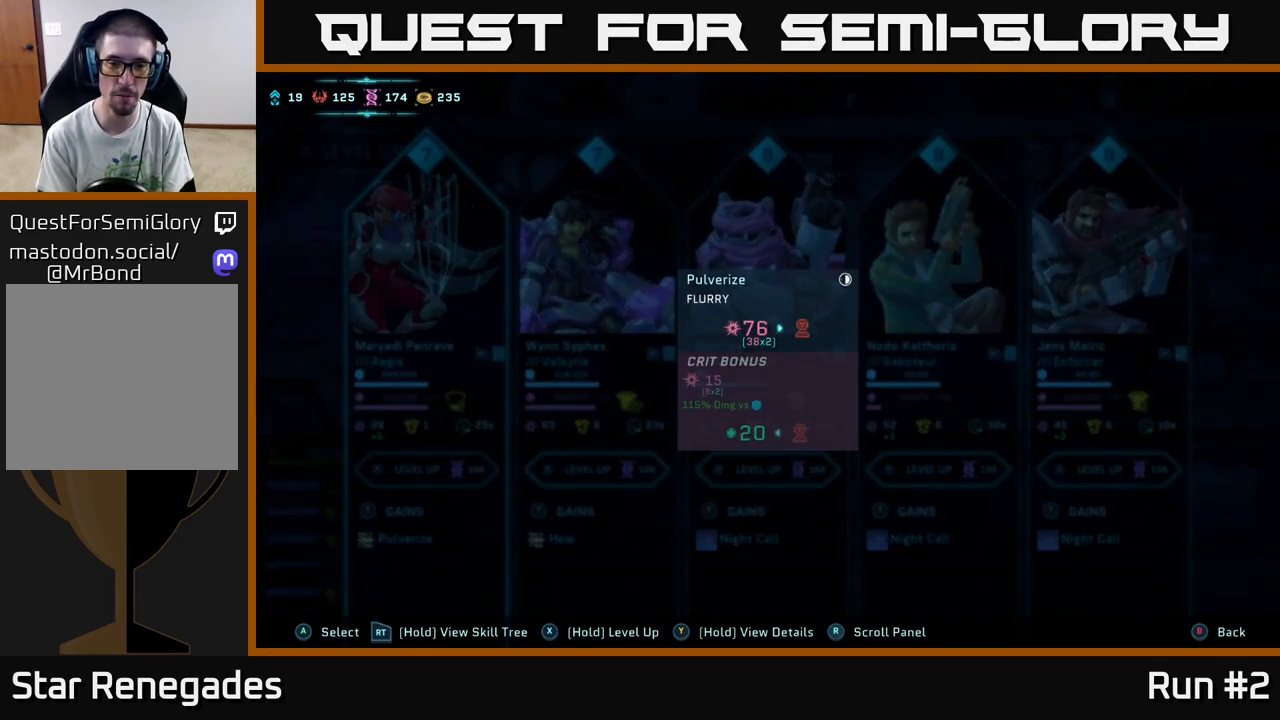
{"buttons": ["Y"], "left_stick": "center", "right_stick": "center", "events": []}
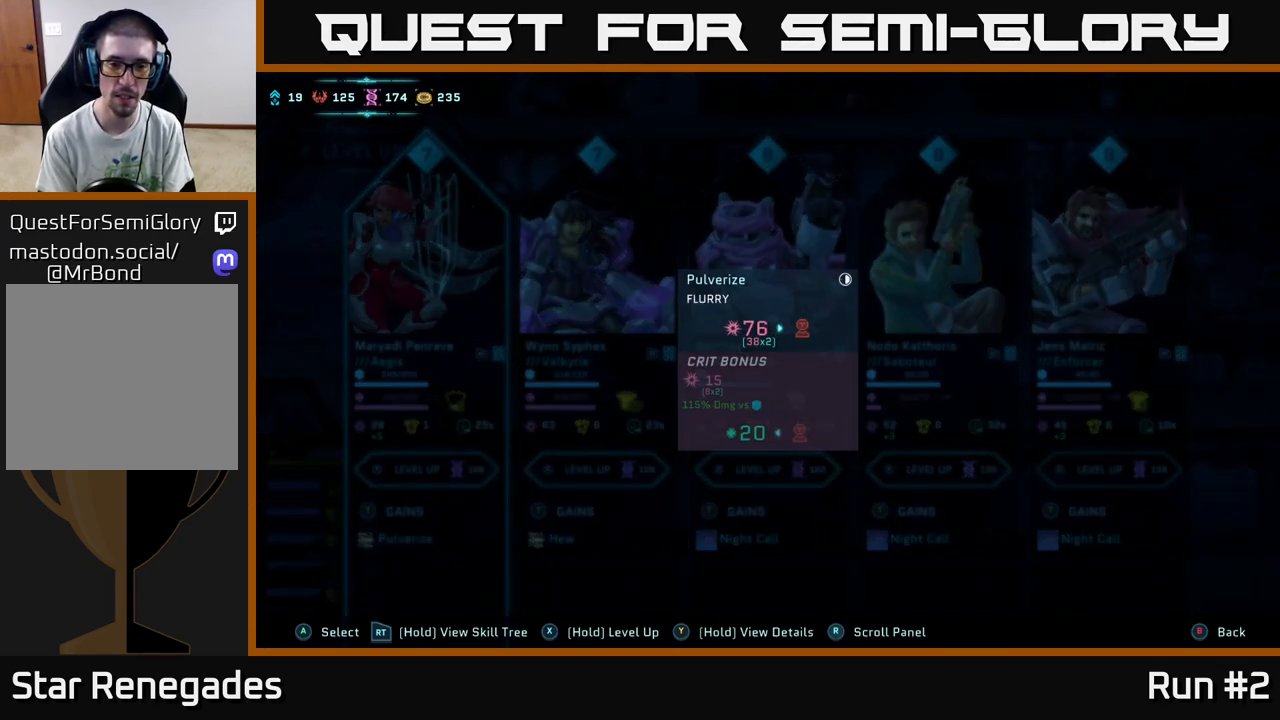
{"buttons": ["Y"], "left_stick": "center", "right_stick": "center", "events": []}
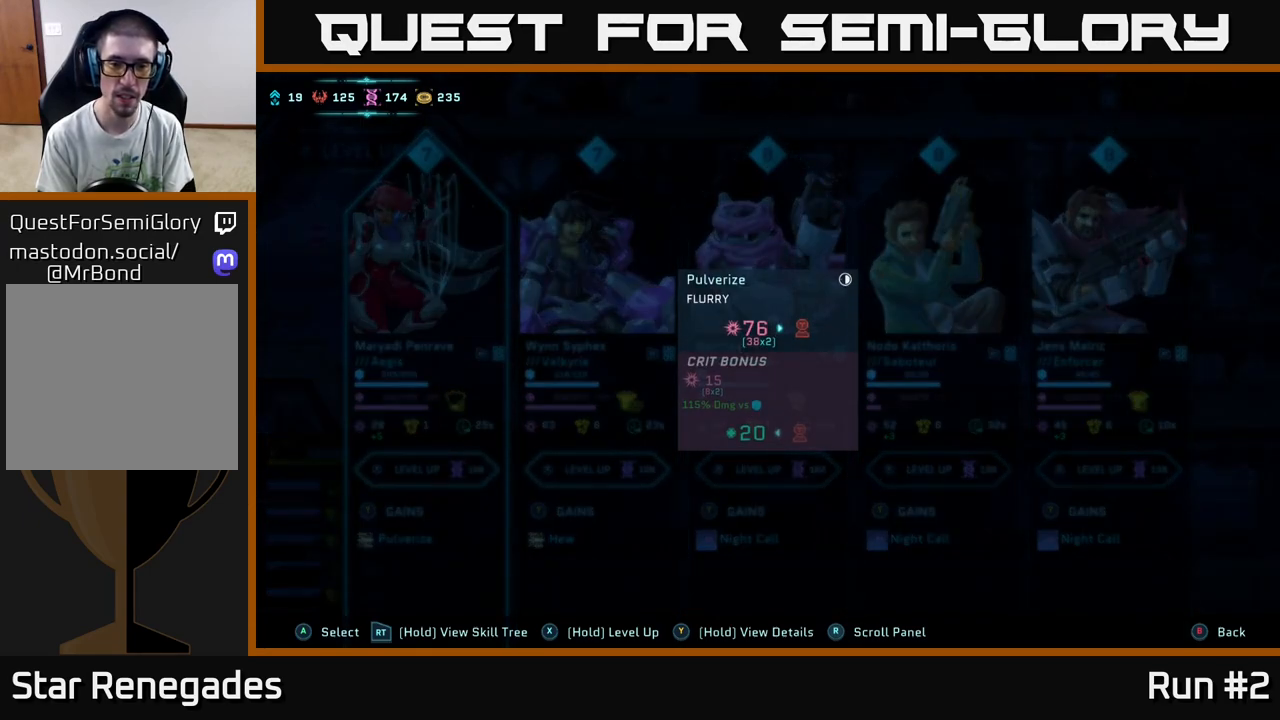
{"buttons": ["DPAD_RIGHT"], "left_stick": "center", "right_stick": "center", "events": [[250, "Y", "up"], [500, "DPAD_RIGHT", "down"]]}
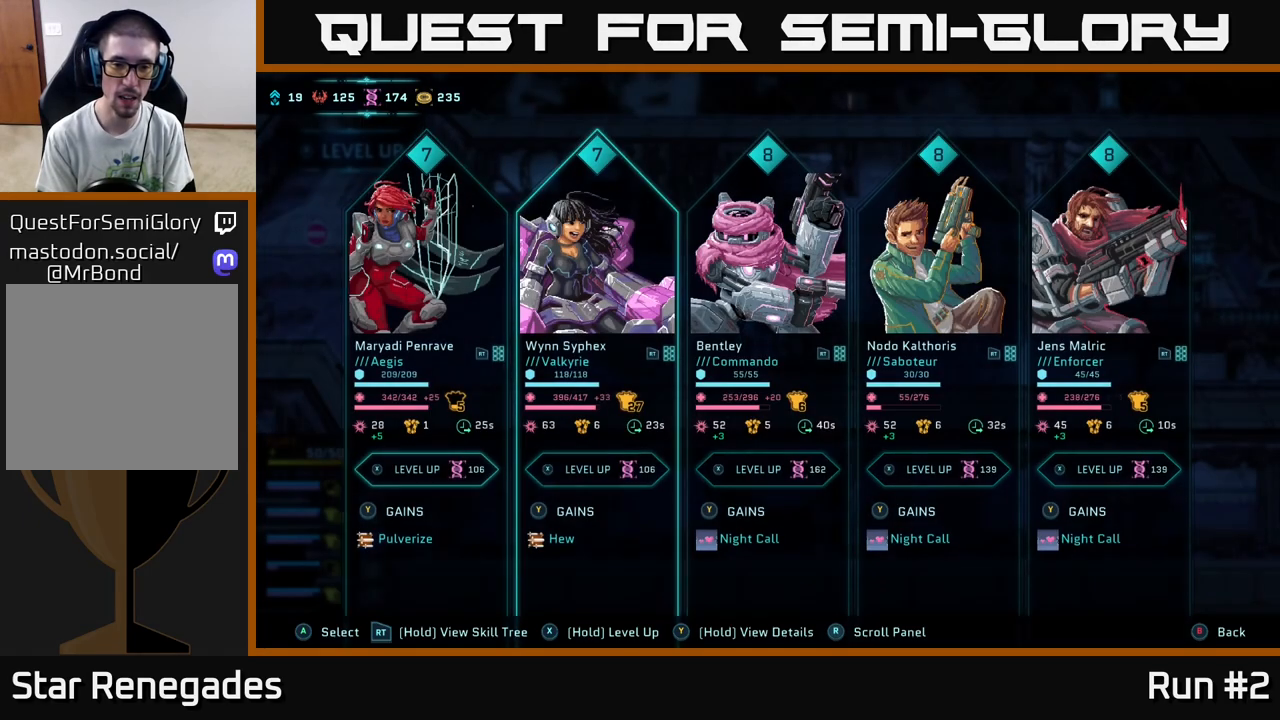
{"buttons": ["Y"], "left_stick": "center", "right_stick": "center", "events": [[133, "DPAD_RIGHT", "up"], [183, "Y", "down"]]}
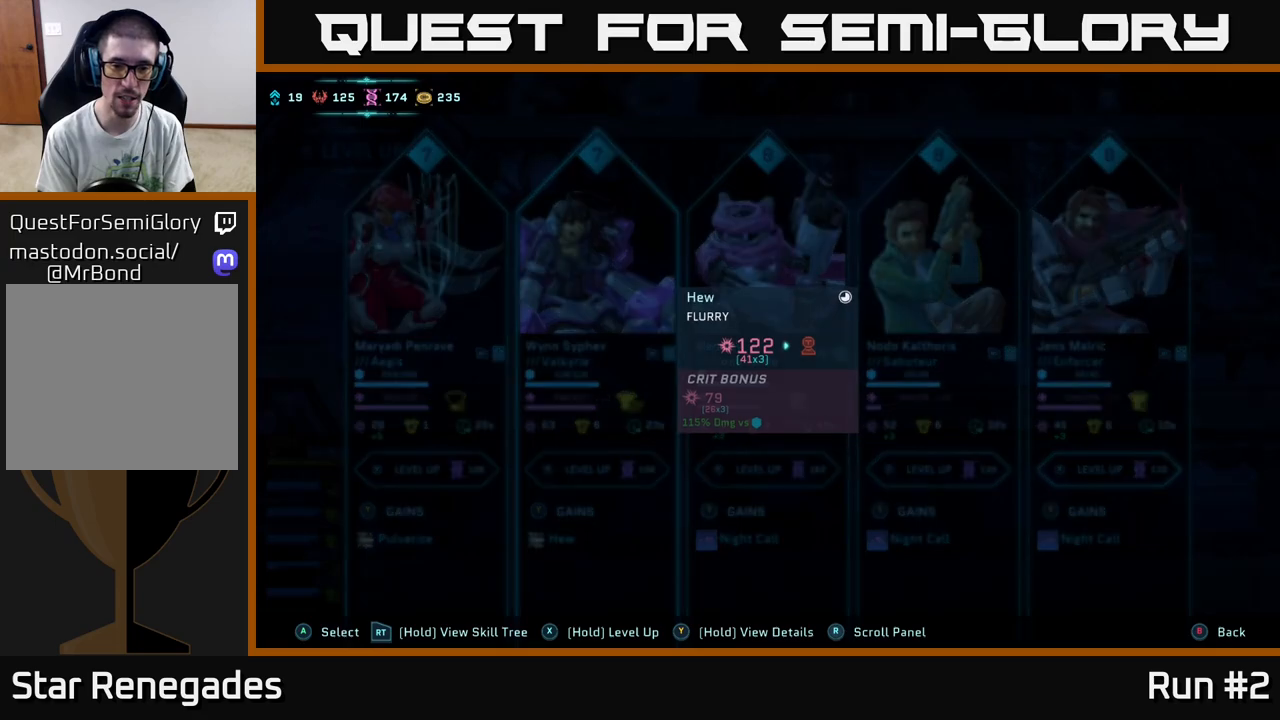
{"buttons": ["Y"], "left_stick": "center", "right_stick": "center", "events": []}
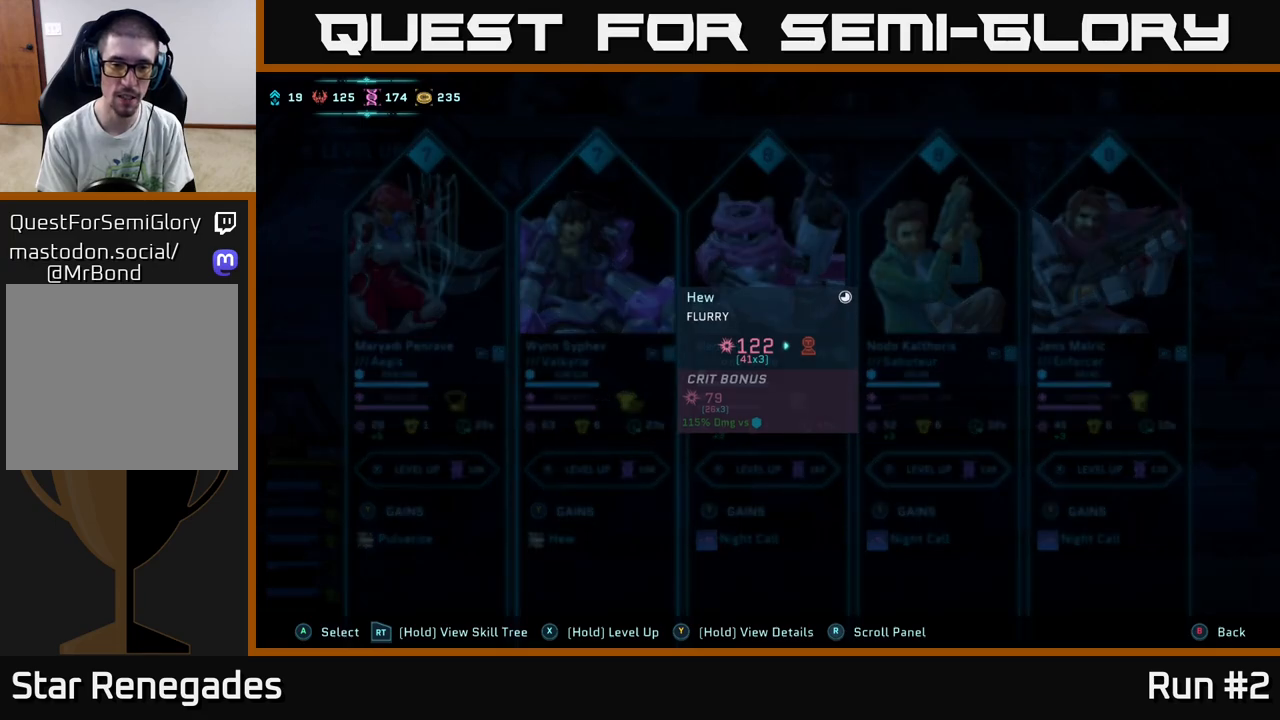
{"buttons": ["Y"], "left_stick": "center", "right_stick": "center", "events": [[117, "Y", "up"], [250, "DPAD_LEFT", "down"], [383, "DPAD_LEFT", "up"], [433, "Y", "down"]]}
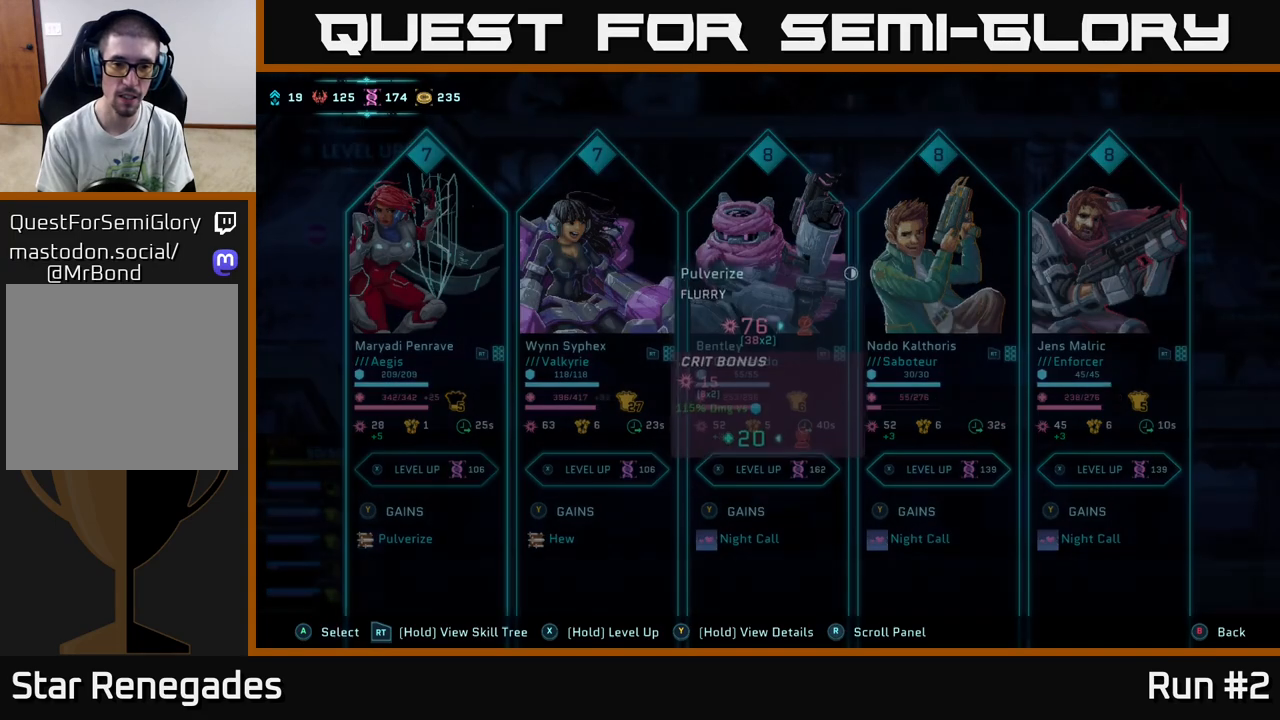
{"buttons": ["Y"], "left_stick": "center", "right_stick": "center", "events": []}
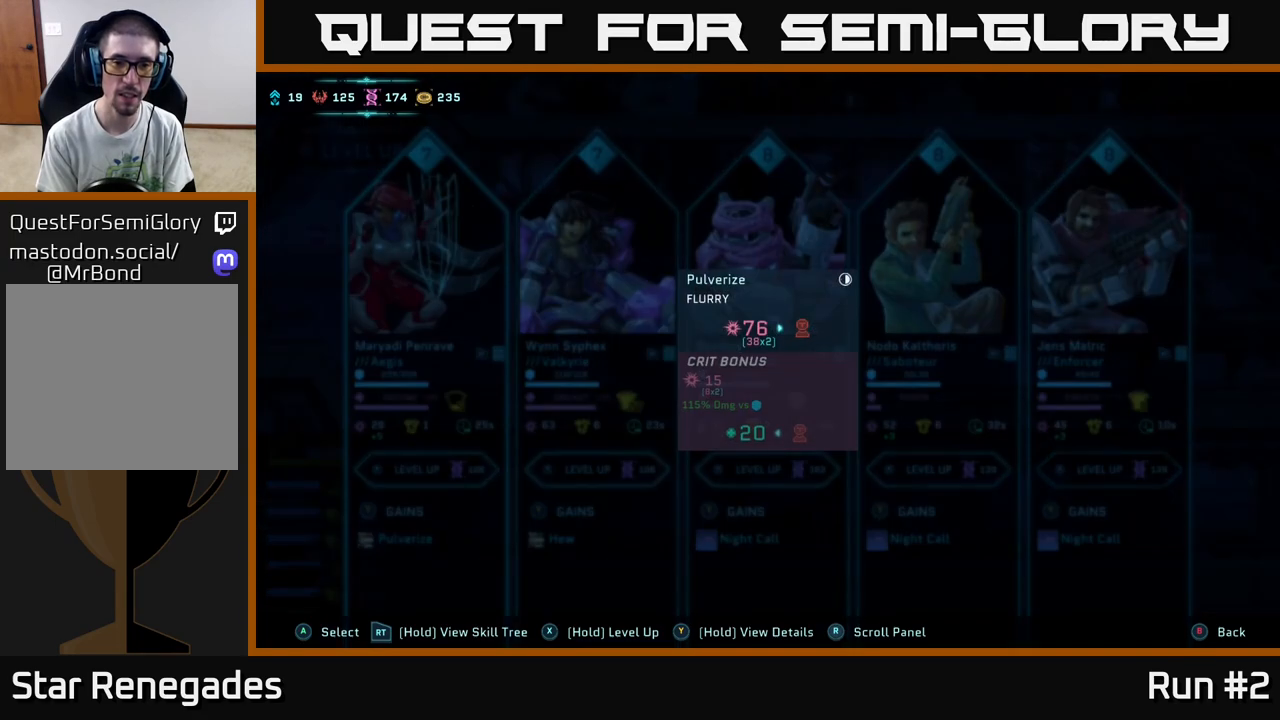
{"buttons": ["Y"], "left_stick": "center", "right_stick": "center", "events": []}
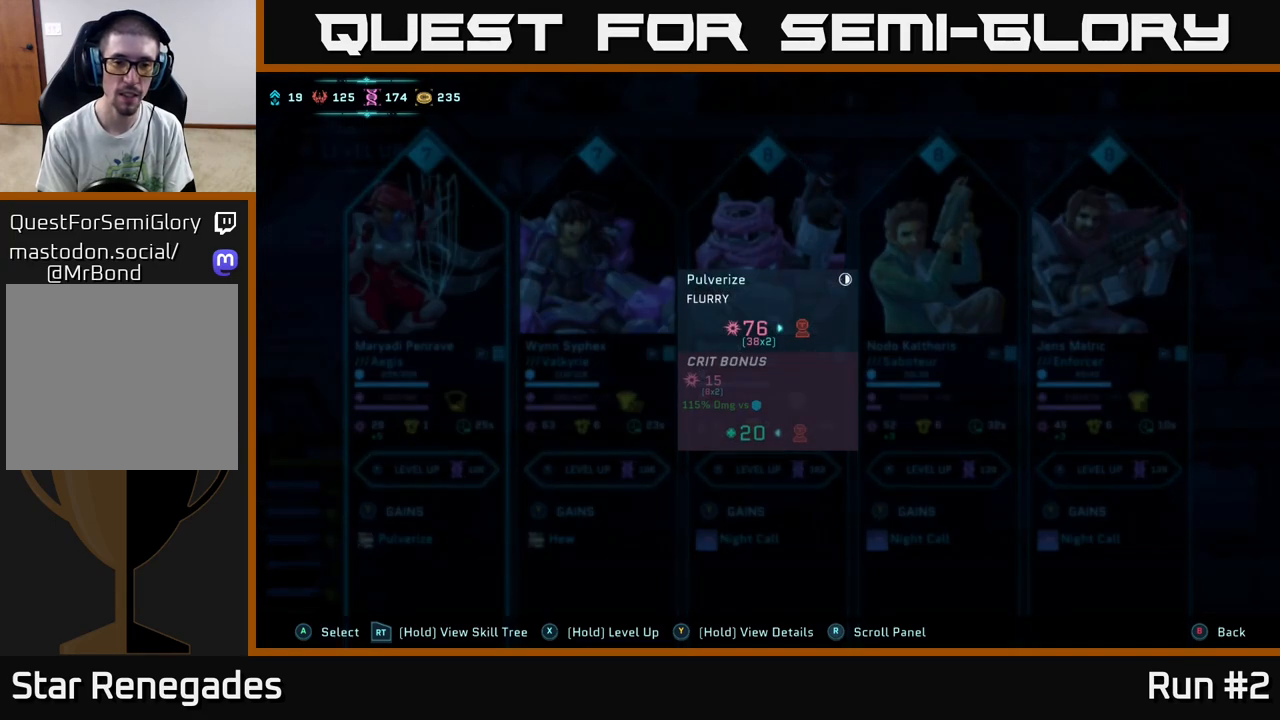
{"buttons": ["Y"], "left_stick": "center", "right_stick": "center", "events": []}
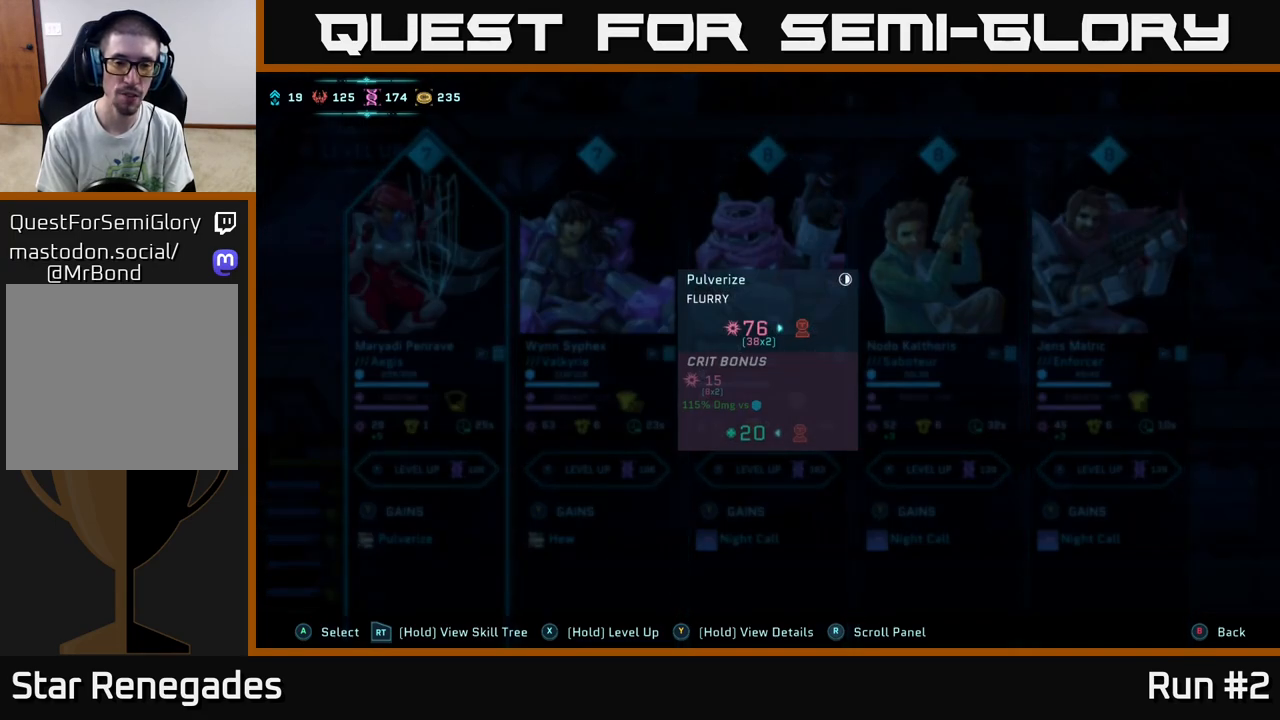
{"buttons": ["Y"], "left_stick": "center", "right_stick": "center", "events": []}
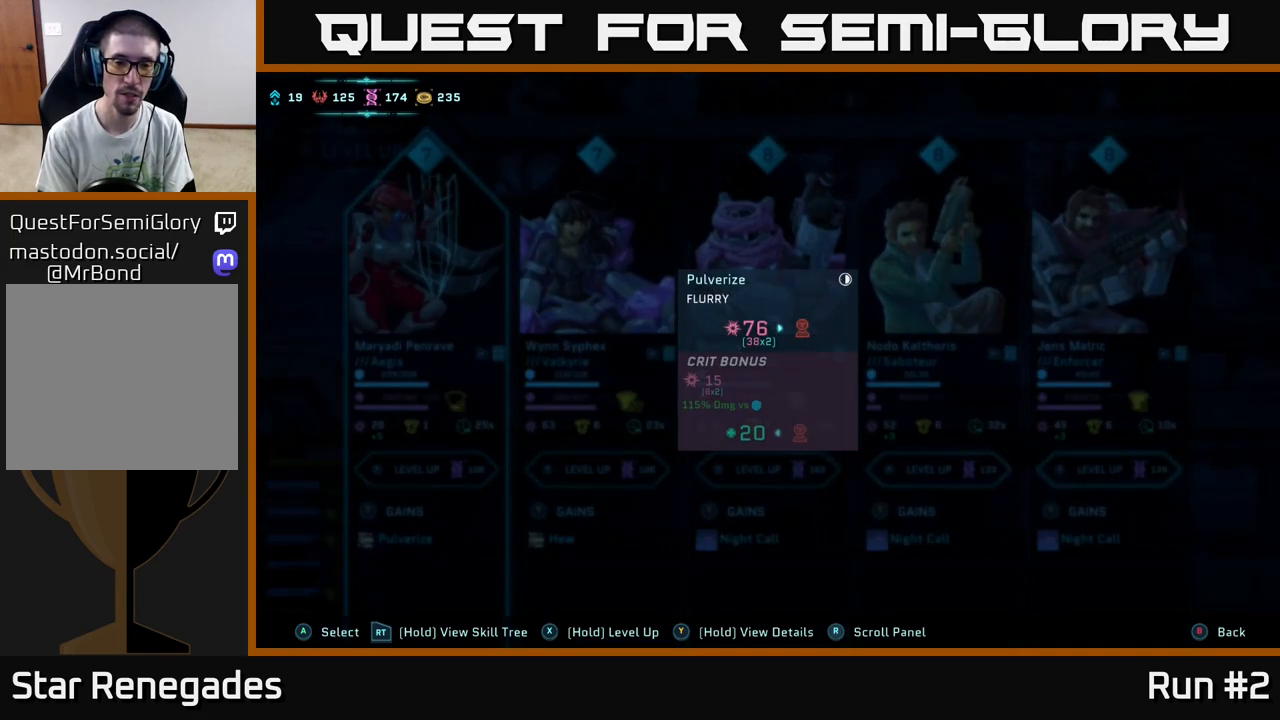
{"buttons": ["Y"], "left_stick": "center", "right_stick": "center", "events": []}